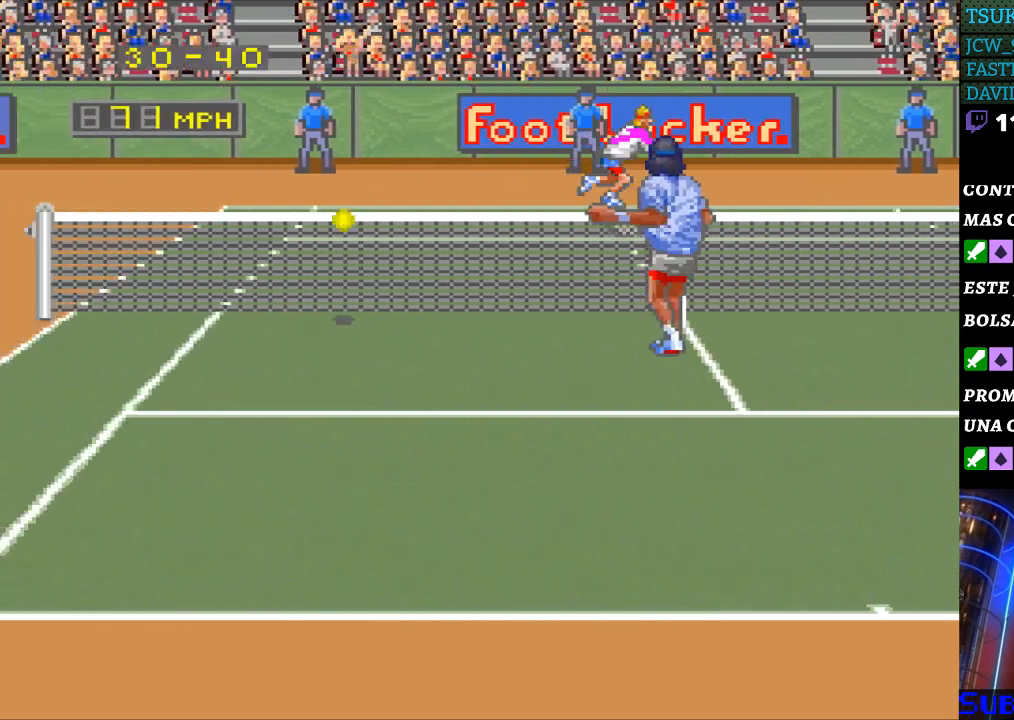
Gameplay with a controller (Nintendo layout); each line is a JSON object with the inputs held at the frame after it. "events" lists button and stick changes between this image and that frame as [ms after this image, input, new state], when the widget could be followed in between. Not read: L3 R3.
{"buttons": [], "events": [[467, "DPAD_LEFT", "up"]]}
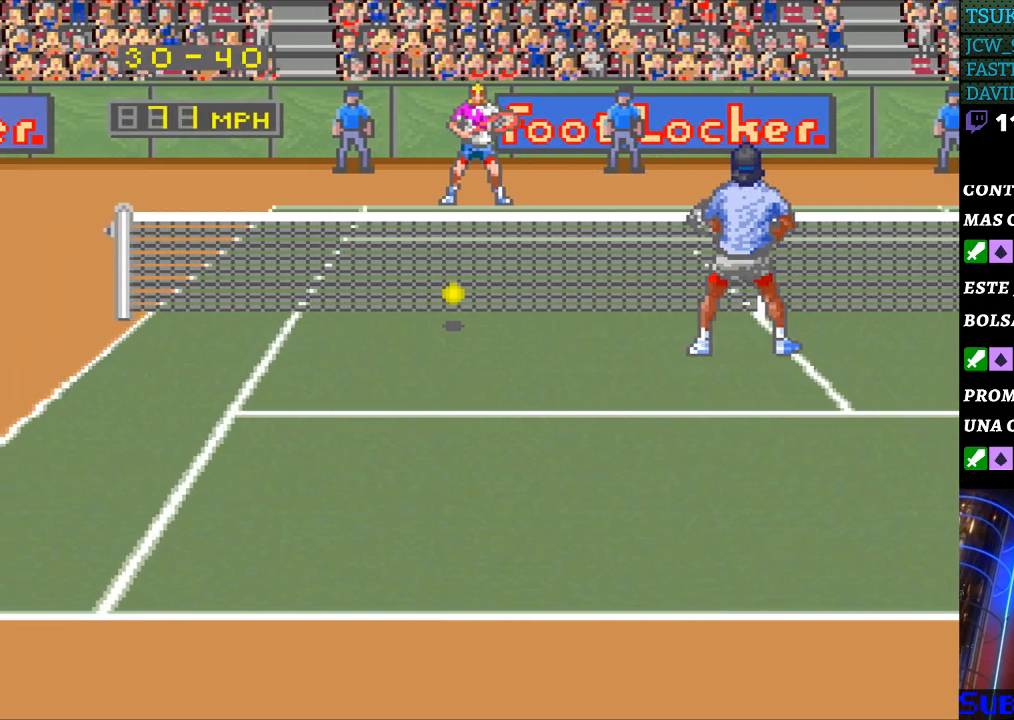
{"buttons": ["DPAD_RIGHT"], "events": [[333, "DPAD_RIGHT", "down"], [433, "DPAD_RIGHT", "up"], [500, "DPAD_RIGHT", "down"]]}
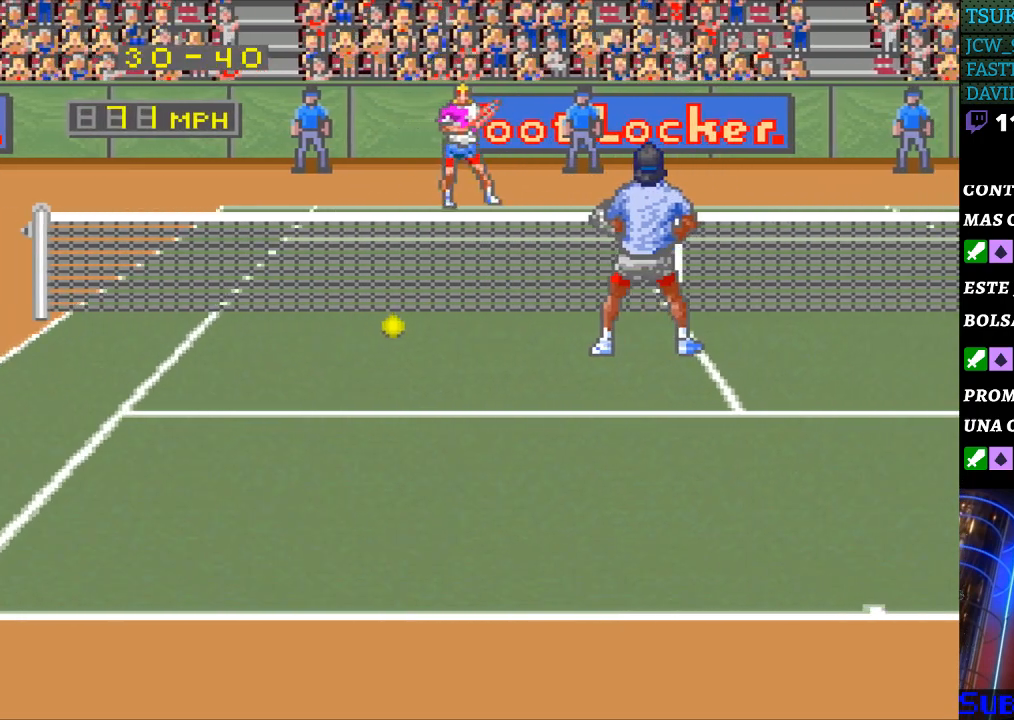
{"buttons": ["DPAD_DOWN"], "events": [[100, "DPAD_RIGHT", "up"], [167, "DPAD_RIGHT", "down"], [267, "DPAD_RIGHT", "up"], [467, "DPAD_DOWN", "down"]]}
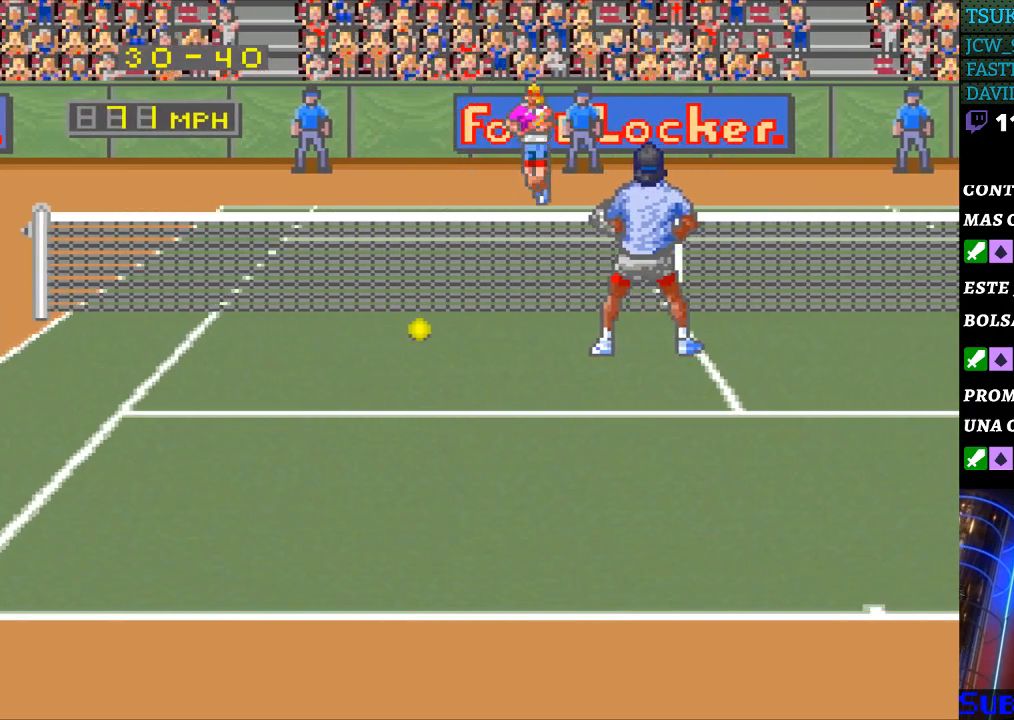
{"buttons": ["DPAD_LEFT"], "events": [[67, "DPAD_DOWN", "up"], [167, "DPAD_DOWN", "down"], [267, "DPAD_DOWN", "up"], [333, "DPAD_DOWN", "down"], [433, "DPAD_DOWN", "up"], [500, "DPAD_LEFT", "down"]]}
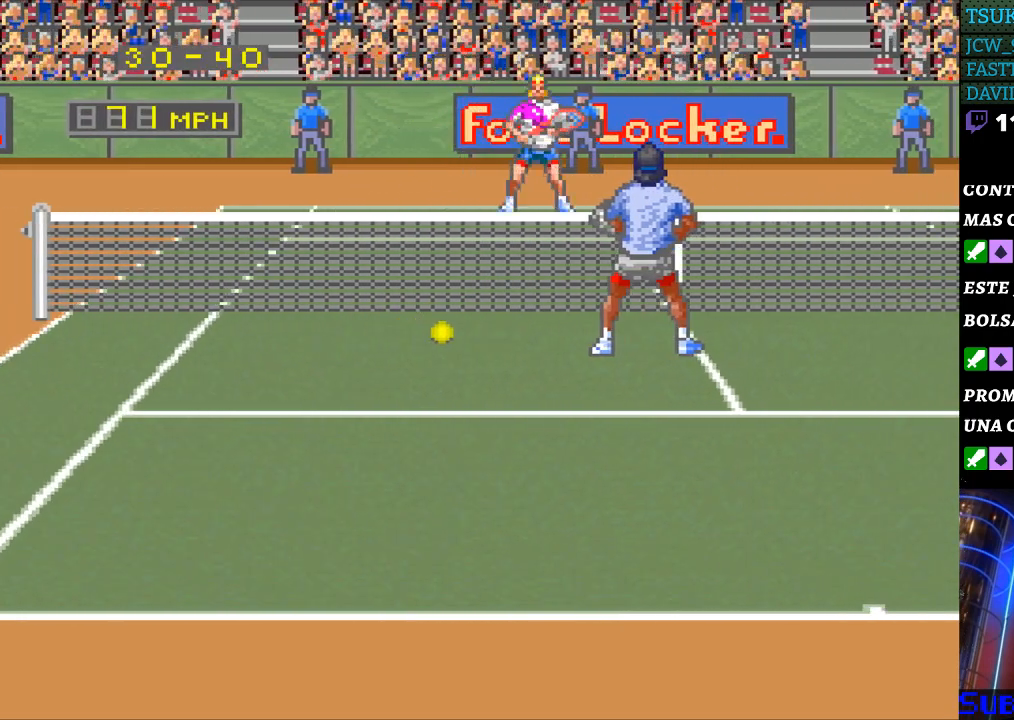
{"buttons": ["DPAD_DOWN"], "events": [[400, "DPAD_DOWN", "down"], [467, "DPAD_LEFT", "up"]]}
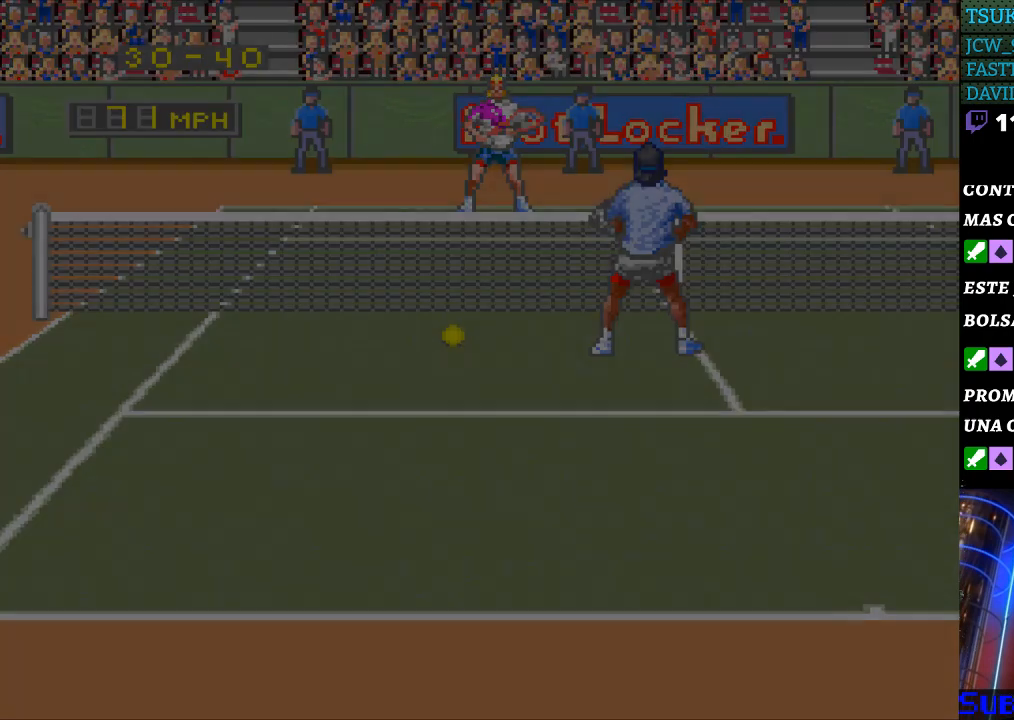
{"buttons": [], "events": [[67, "DPAD_DOWN", "up"]]}
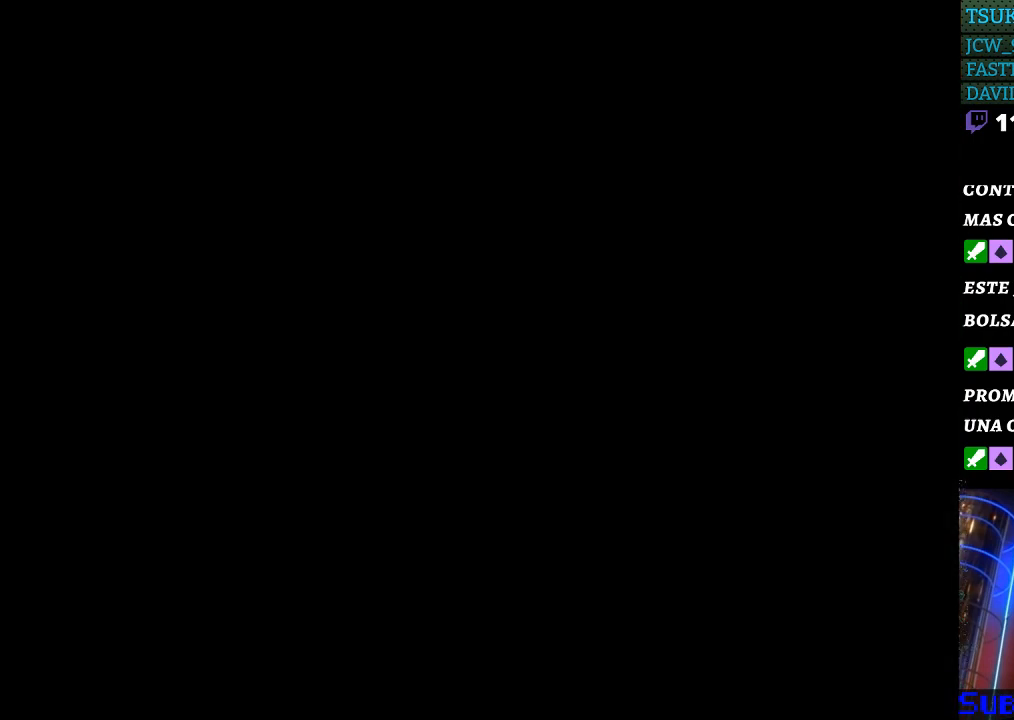
{"buttons": [], "events": []}
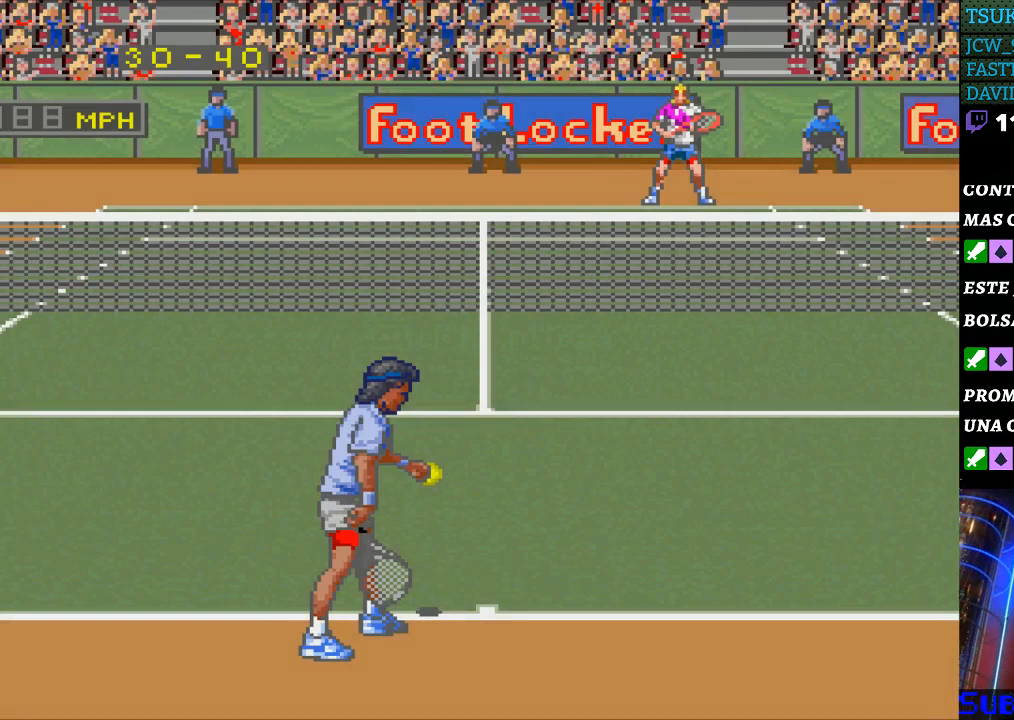
{"buttons": [], "events": []}
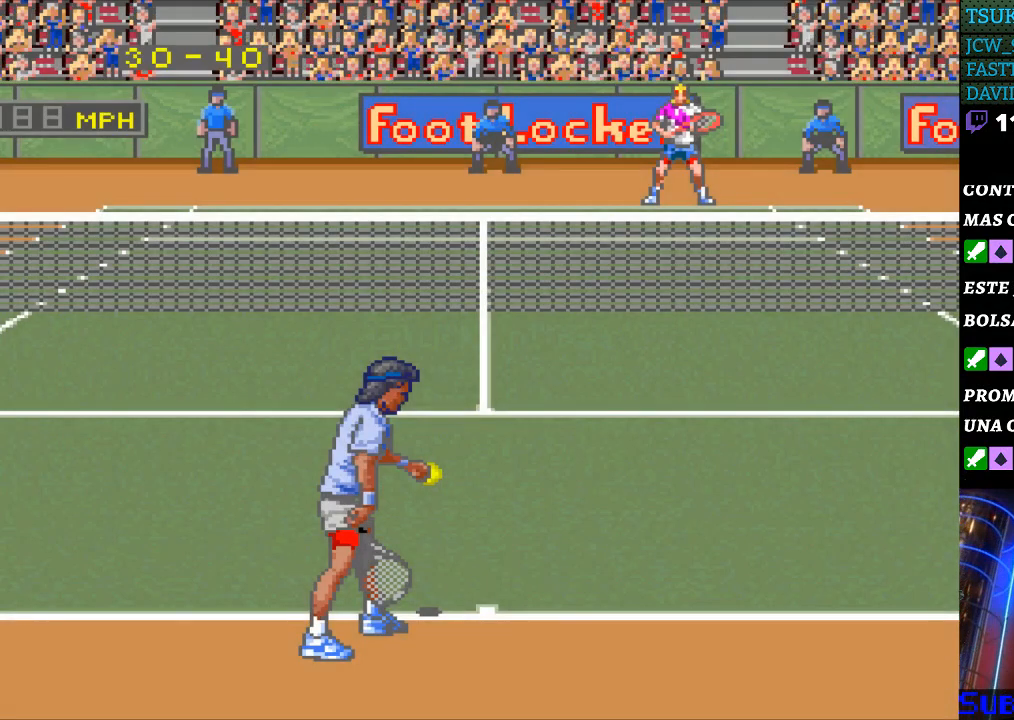
{"buttons": [], "events": []}
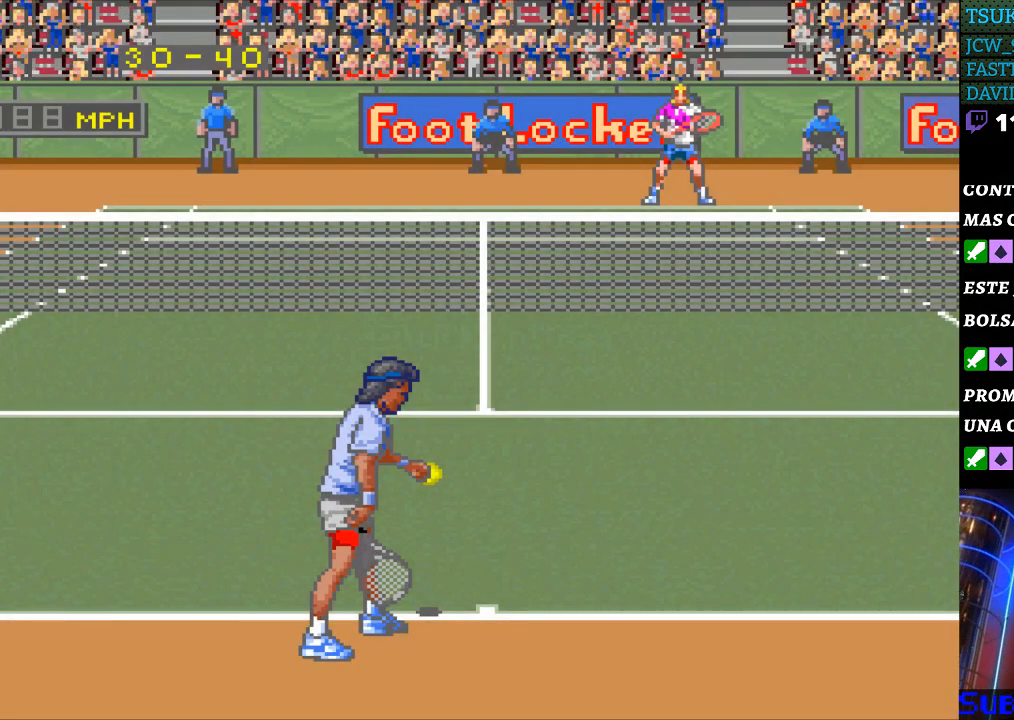
{"buttons": [], "events": [[133, "DPAD_RIGHT", "down"], [233, "DPAD_RIGHT", "up"], [333, "DPAD_RIGHT", "down"], [400, "DPAD_RIGHT", "up"]]}
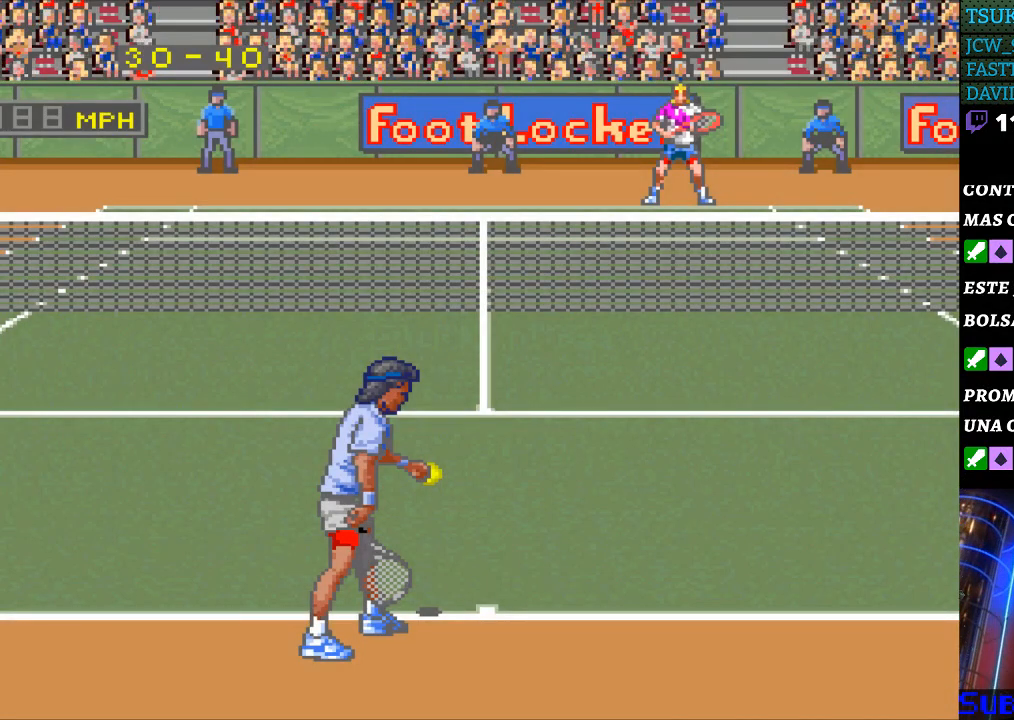
{"buttons": [], "events": [[133, "DPAD_LEFT", "down"], [200, "DPAD_LEFT", "up"]]}
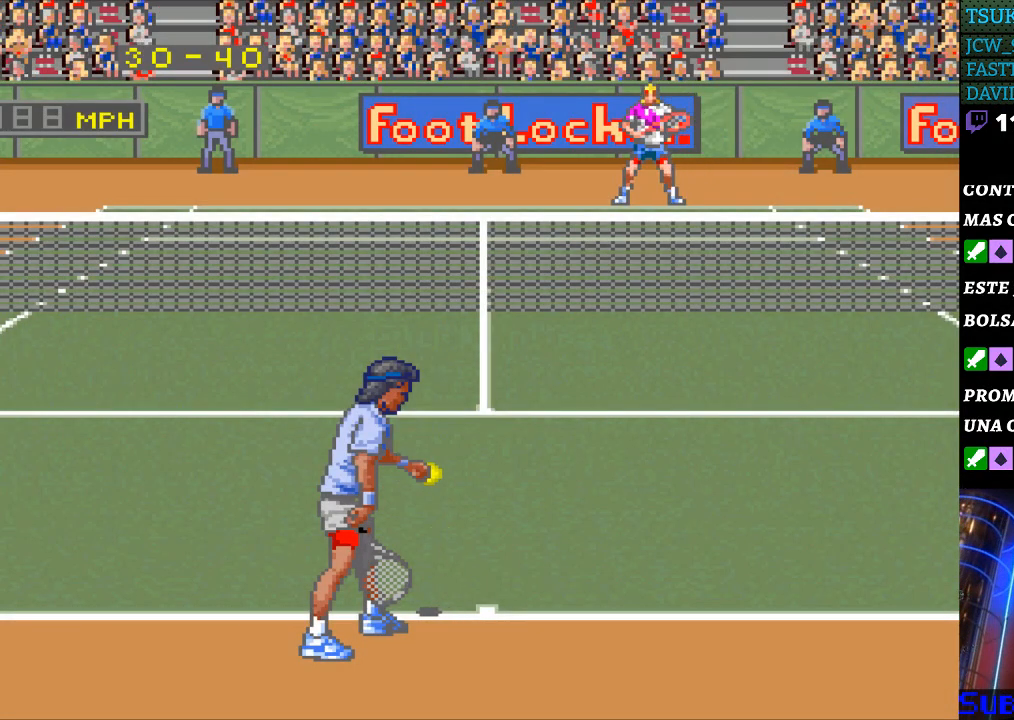
{"buttons": ["DPAD_LEFT"], "events": [[67, "DPAD_RIGHT", "down"], [167, "DPAD_RIGHT", "up"], [433, "DPAD_LEFT", "down"]]}
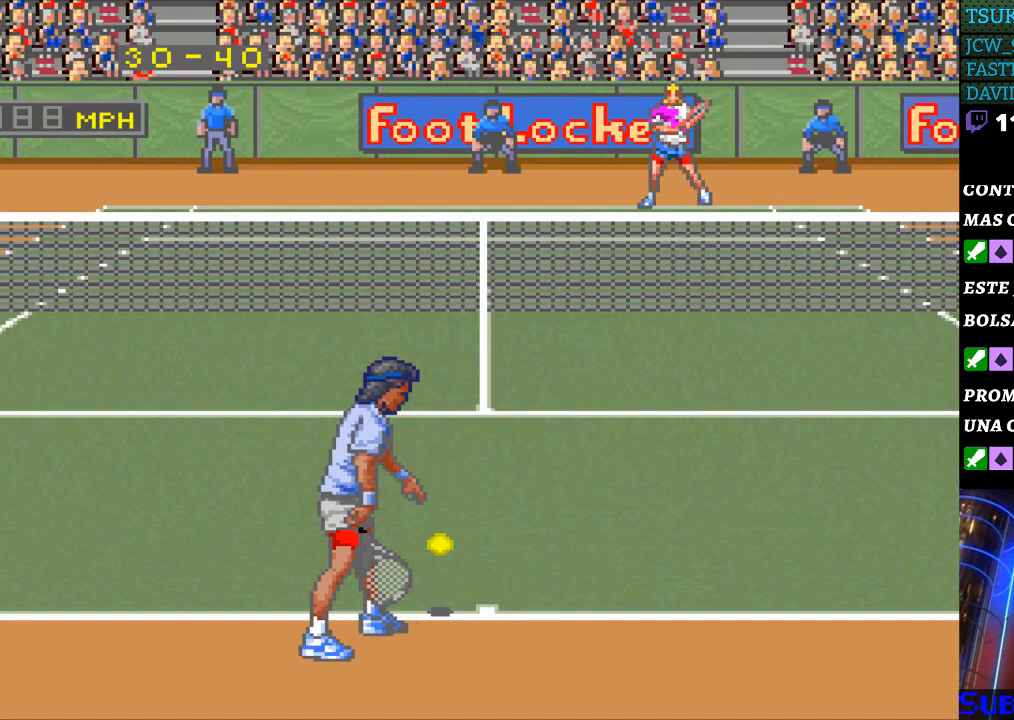
{"buttons": [], "events": [[67, "DPAD_LEFT", "up"], [167, "DPAD_LEFT", "down"], [267, "DPAD_LEFT", "up"], [400, "DPAD_RIGHT", "down"], [500, "DPAD_RIGHT", "up"]]}
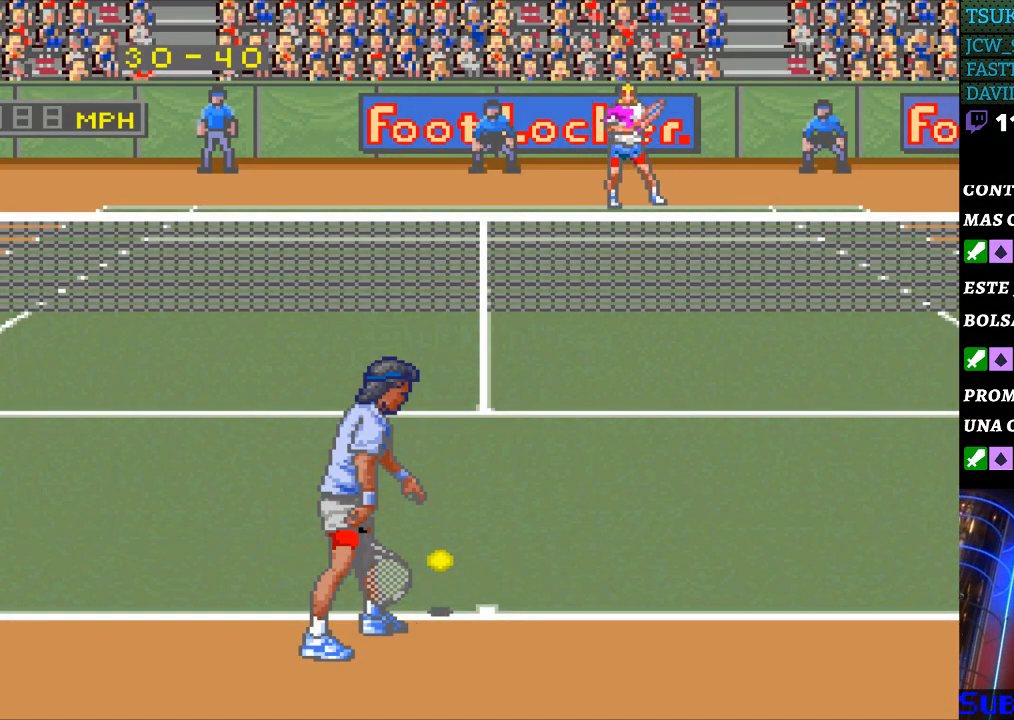
{"buttons": ["DPAD_LEFT"], "events": [[67, "DPAD_RIGHT", "down"], [133, "DPAD_RIGHT", "up"], [200, "DPAD_RIGHT", "down"], [300, "DPAD_RIGHT", "up"], [433, "DPAD_LEFT", "down"]]}
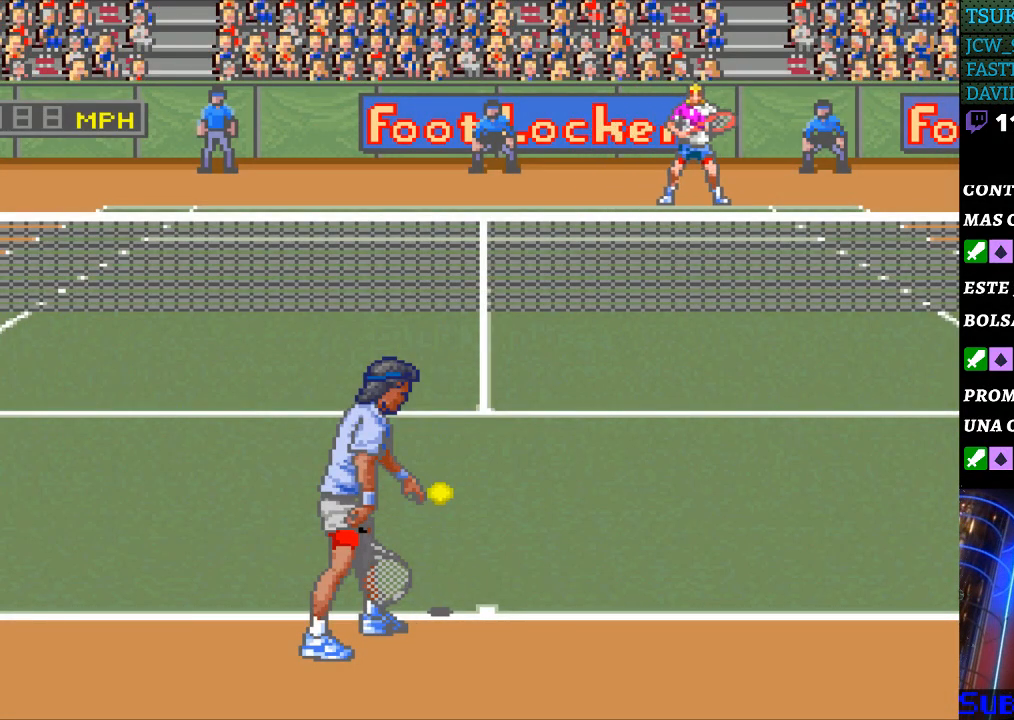
{"buttons": [], "events": [[67, "DPAD_LEFT", "up"], [167, "DPAD_LEFT", "down"], [267, "DPAD_LEFT", "up"], [400, "DPAD_RIGHT", "down"], [500, "DPAD_RIGHT", "up"]]}
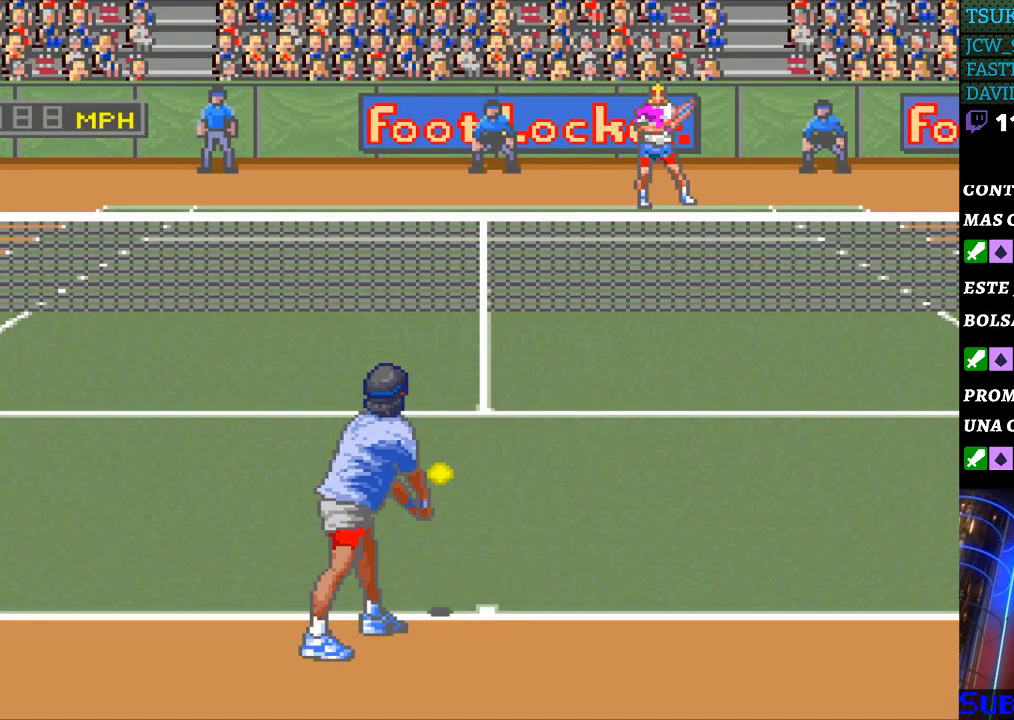
{"buttons": [], "events": [[333, "DPAD_LEFT", "down"], [433, "DPAD_LEFT", "up"]]}
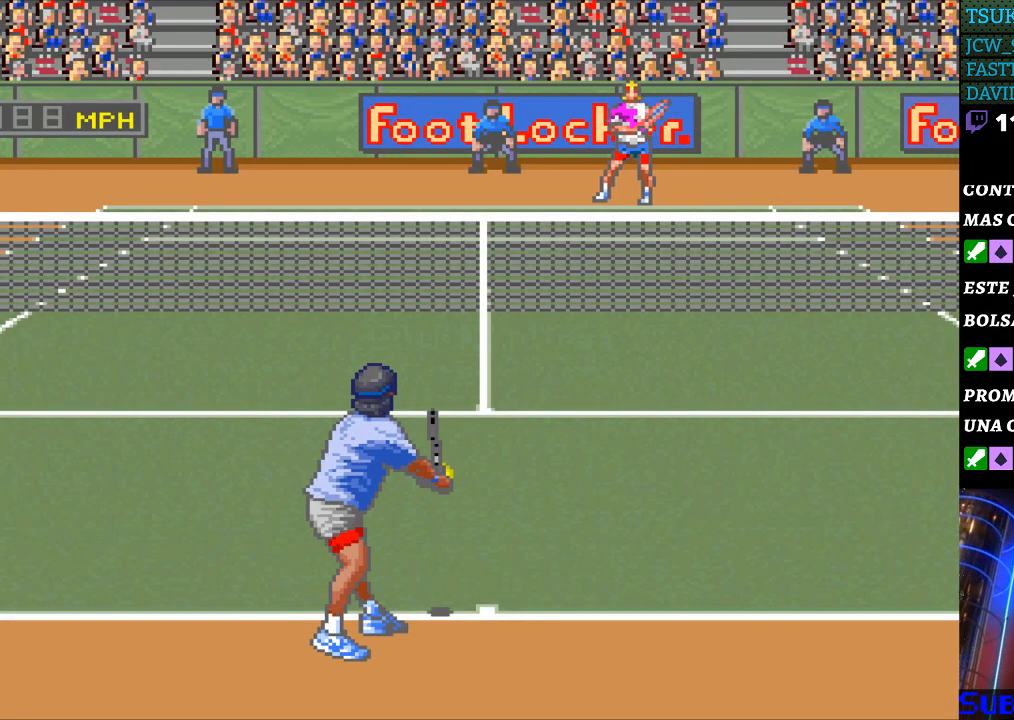
{"buttons": [], "events": [[367, "DPAD_RIGHT", "down"], [467, "DPAD_RIGHT", "up"]]}
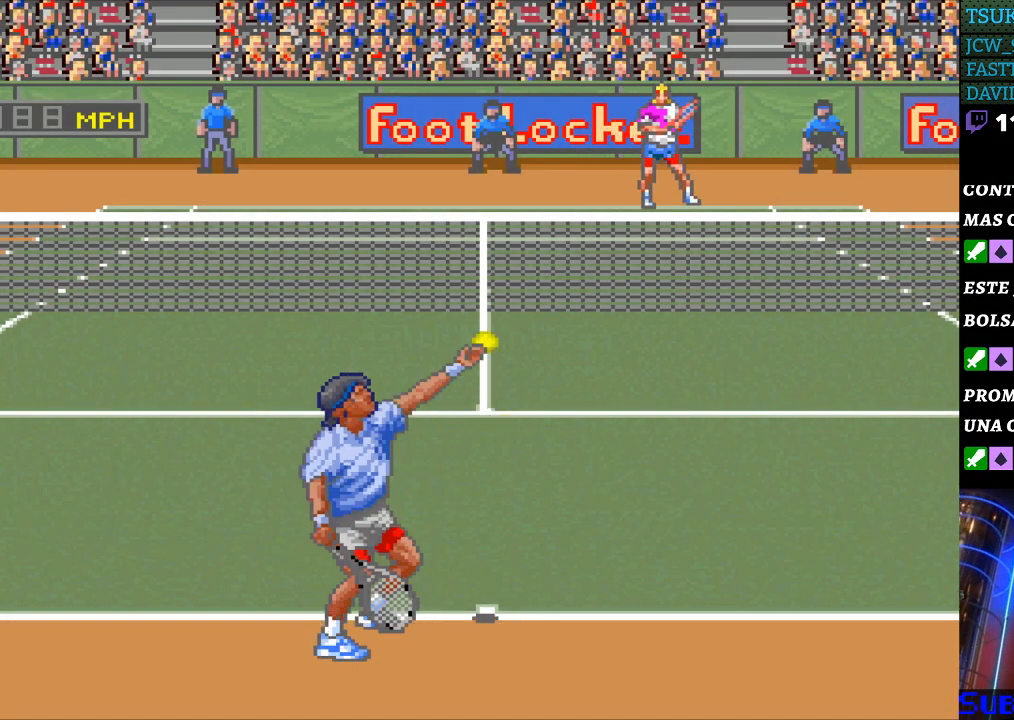
{"buttons": [], "events": []}
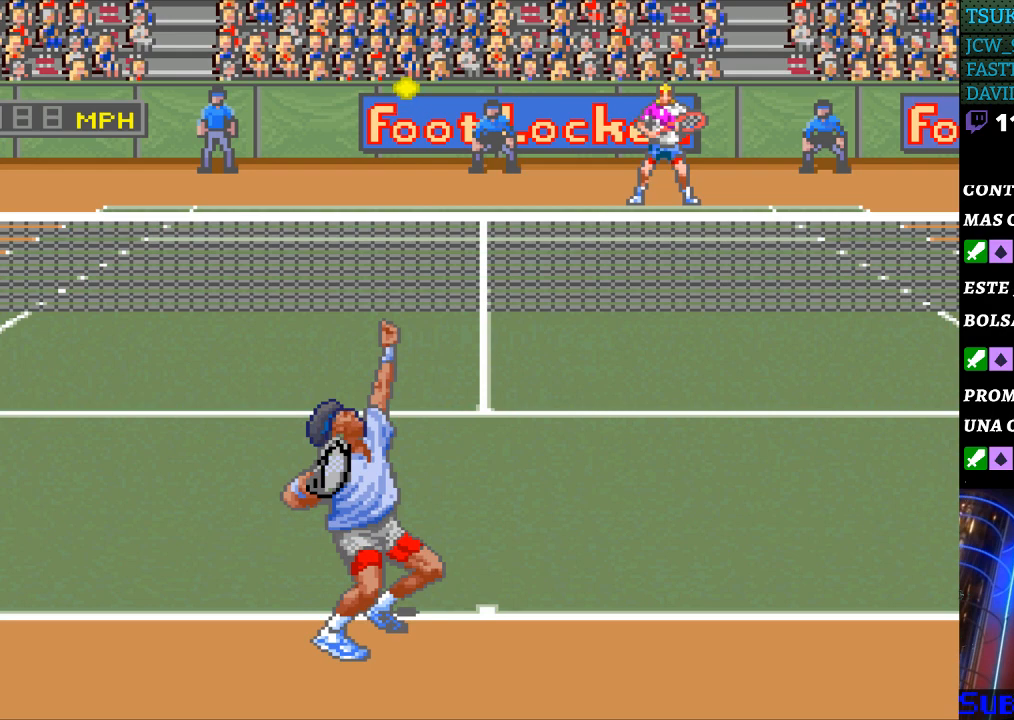
{"buttons": [], "events": []}
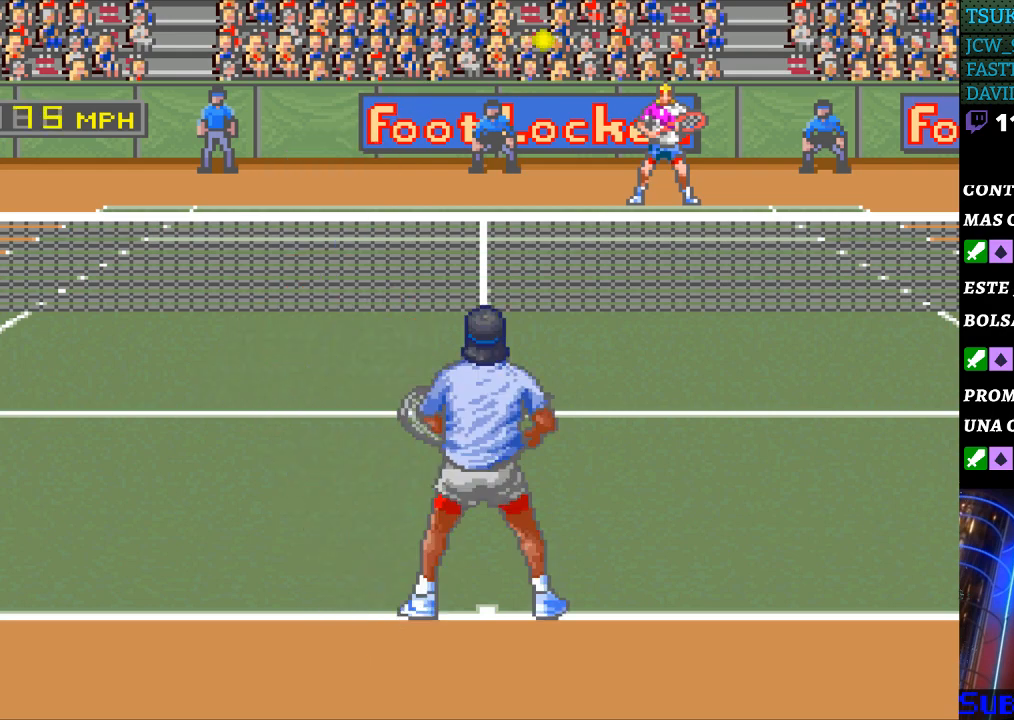
{"buttons": [], "events": [[333, "DPAD_RIGHT", "down"], [500, "DPAD_RIGHT", "up"]]}
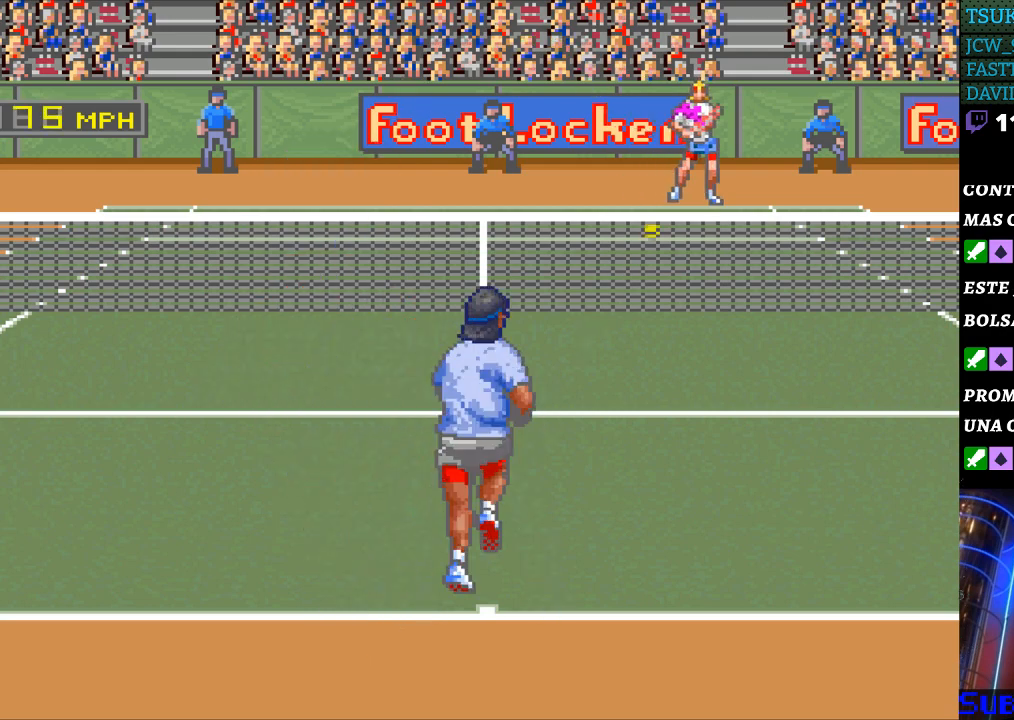
{"buttons": ["DPAD_LEFT"], "events": [[100, "B", "down"], [233, "B", "up"], [467, "DPAD_LEFT", "down"]]}
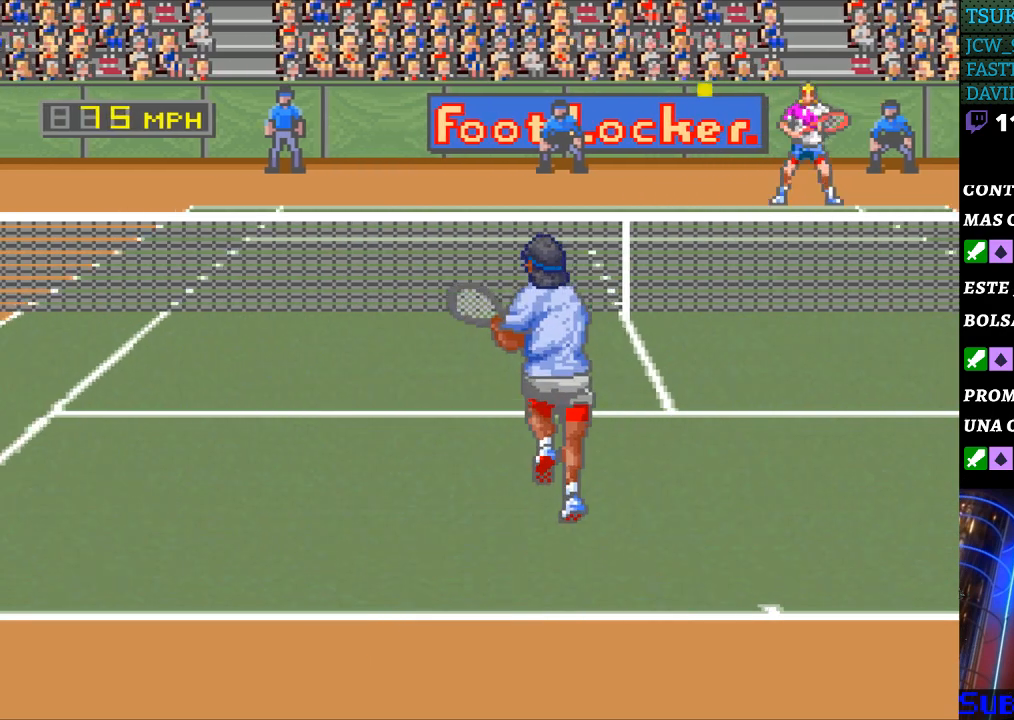
{"buttons": ["DPAD_LEFT"], "events": []}
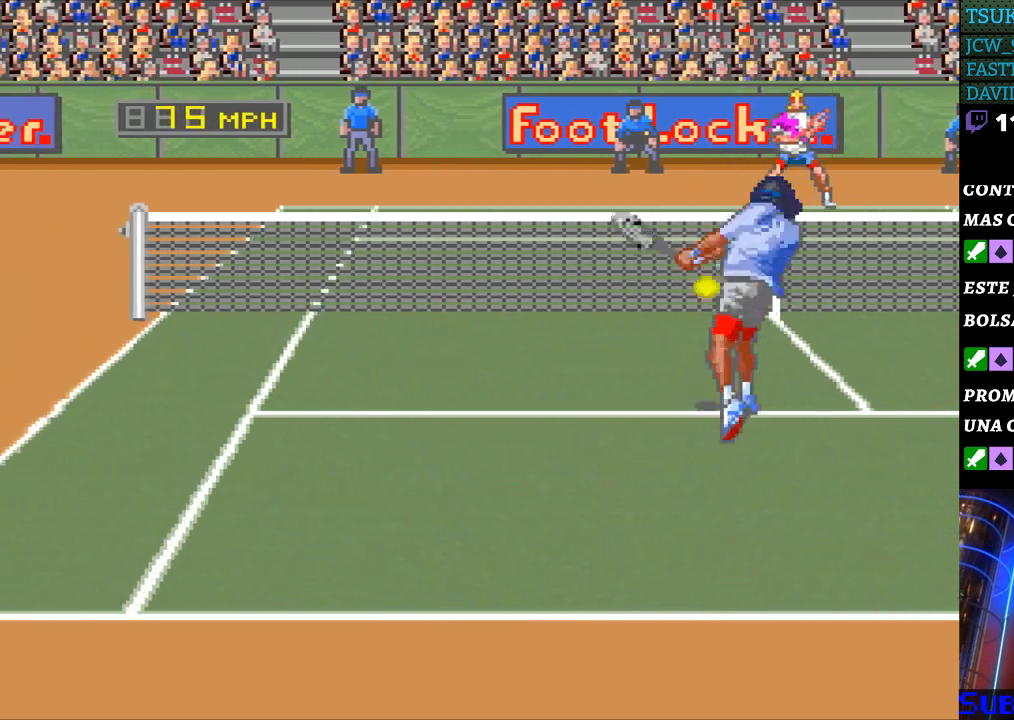
{"buttons": ["DPAD_LEFT"], "events": [[267, "DPAD_LEFT", "up"], [400, "DPAD_LEFT", "down"]]}
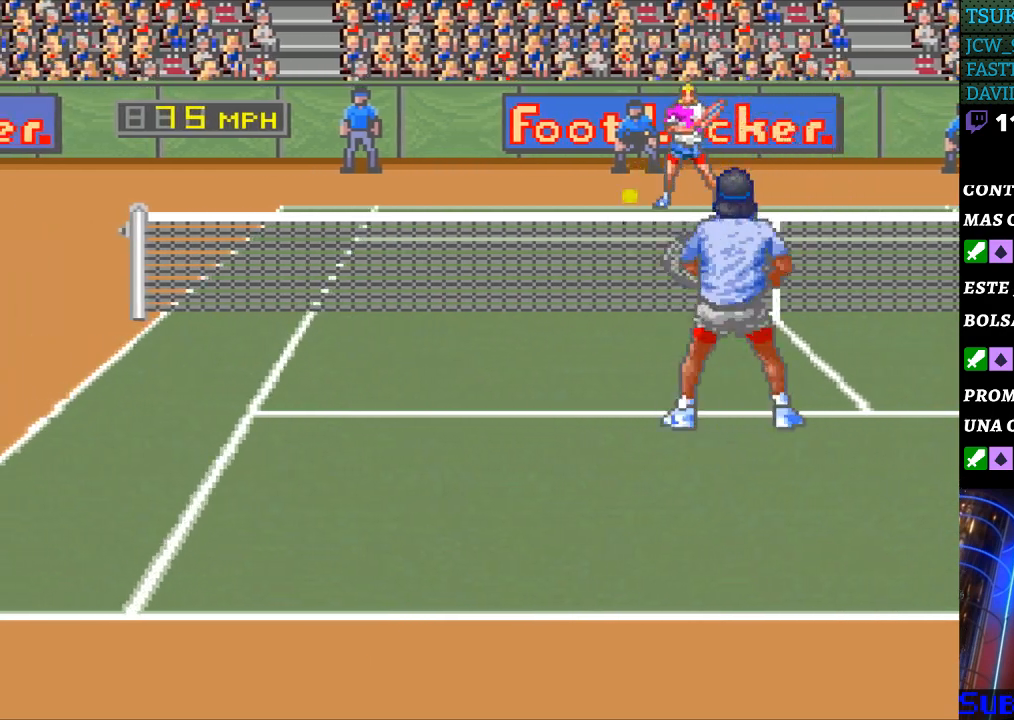
{"buttons": ["DPAD_RIGHT"], "events": [[200, "DPAD_LEFT", "up"], [200, "DPAD_RIGHT", "down"], [267, "B", "down"], [467, "B", "up"]]}
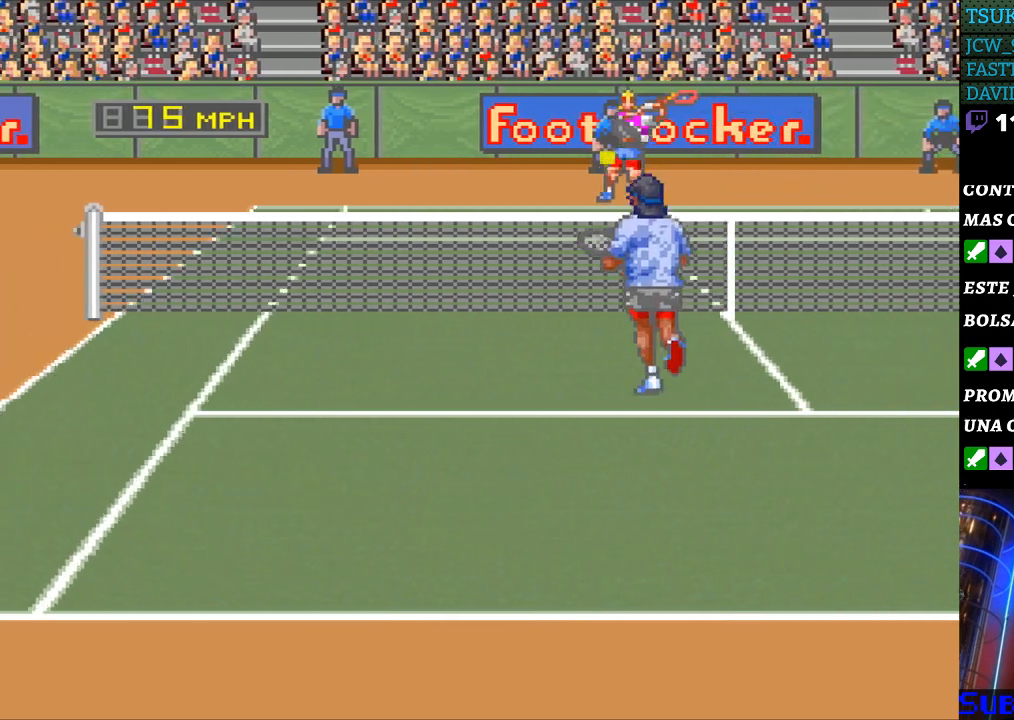
{"buttons": [], "events": [[333, "DPAD_RIGHT", "up"]]}
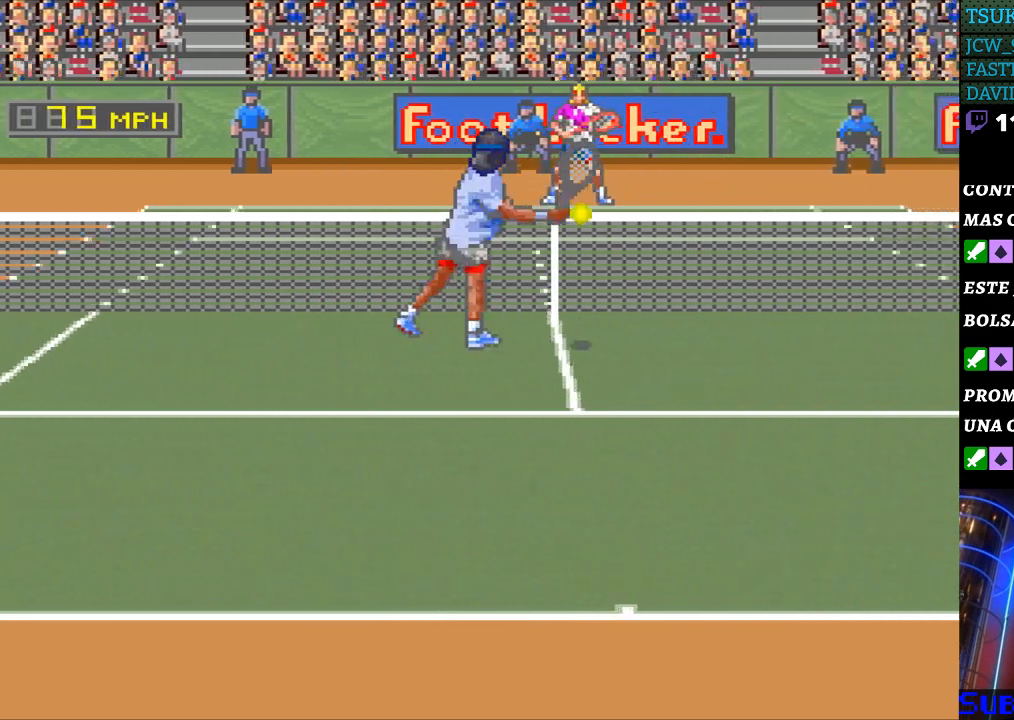
{"buttons": ["DPAD_RIGHT"], "events": [[300, "DPAD_RIGHT", "down"]]}
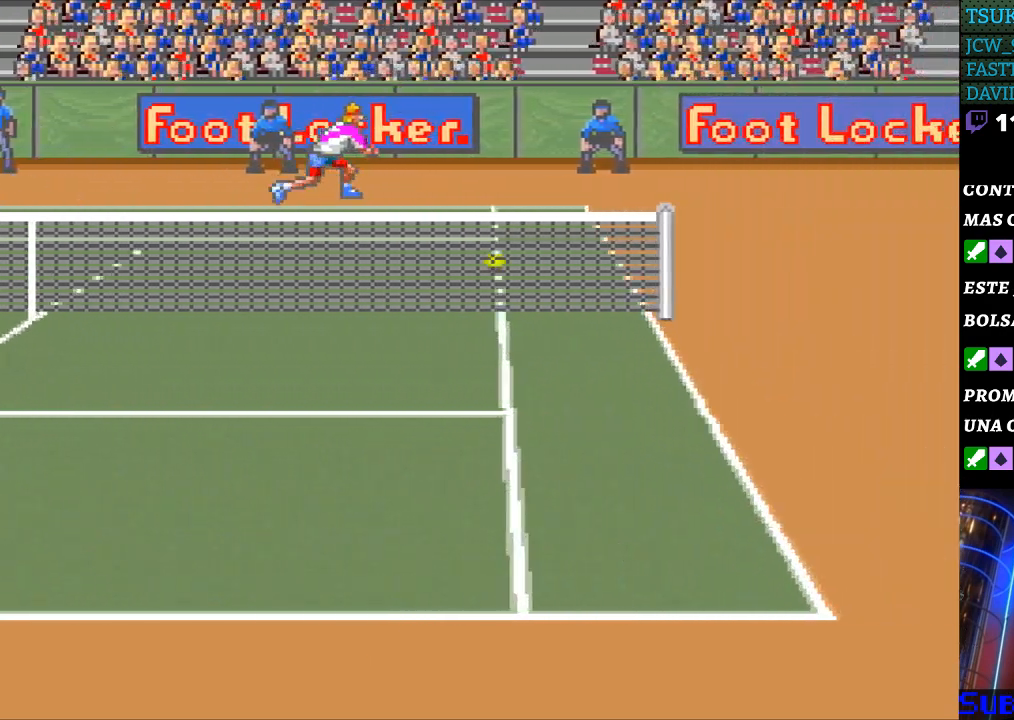
{"buttons": ["DPAD_LEFT"], "events": [[333, "DPAD_DOWN", "down"], [333, "DPAD_RIGHT", "up"], [367, "DPAD_DOWN", "up"], [367, "DPAD_LEFT", "down"], [433, "B", "down"], [500, "B", "up"]]}
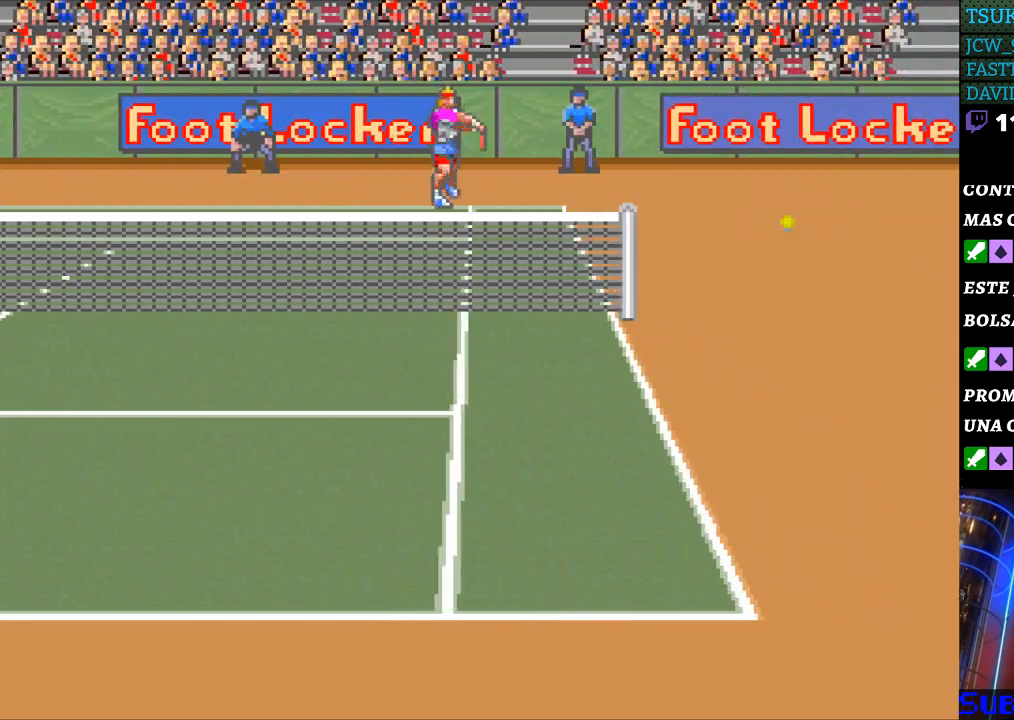
{"buttons": [], "events": [[33, "DPAD_LEFT", "up"]]}
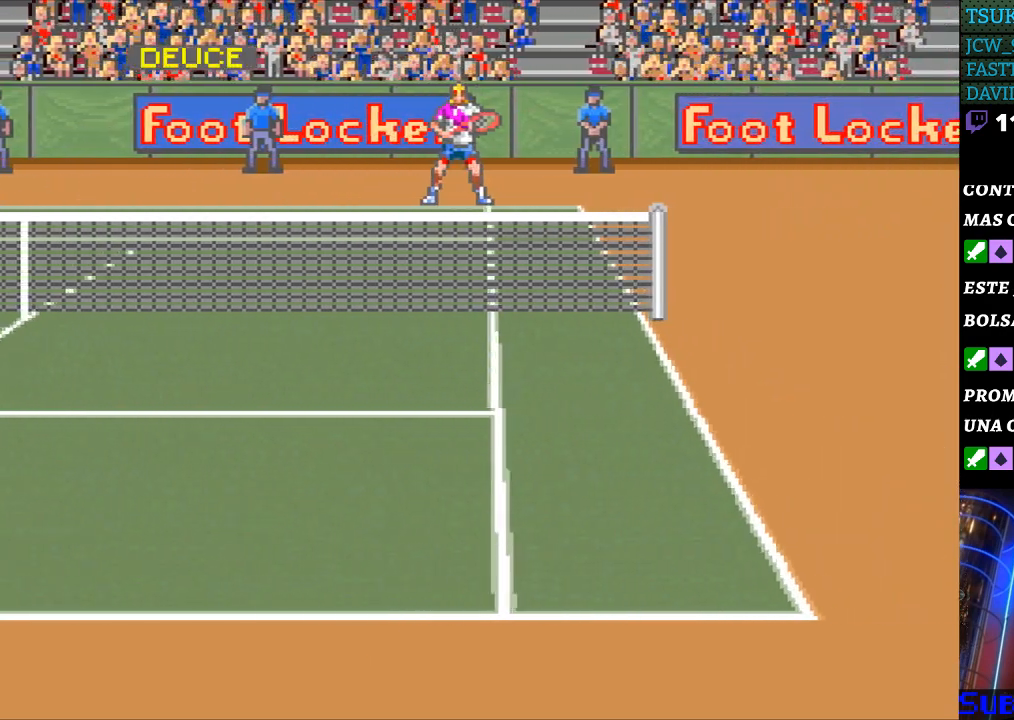
{"buttons": [], "events": []}
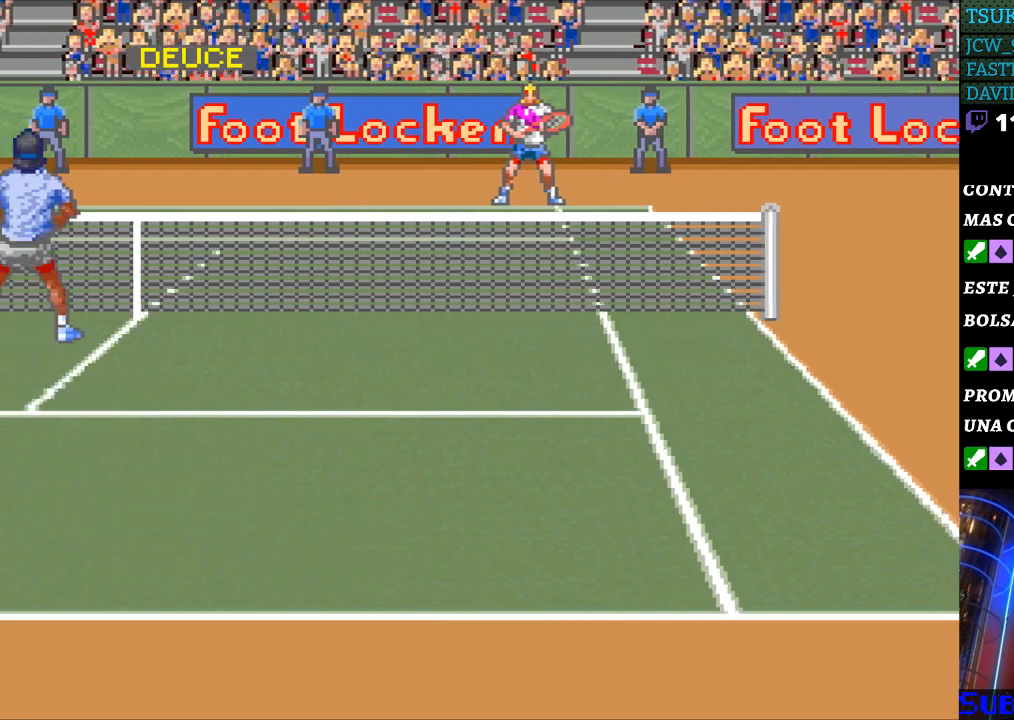
{"buttons": [], "events": []}